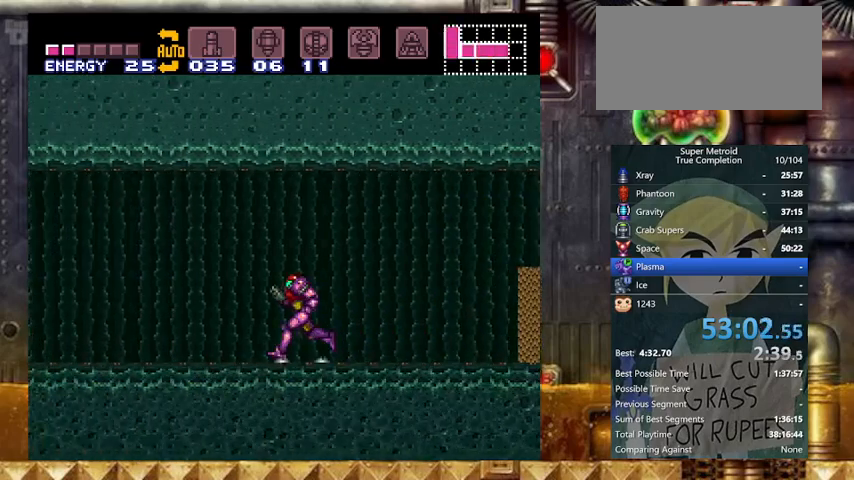
Gameplay with a controller (Nintendo layout); each line is a JSON object with the inputs held at the frame after it. "events" lists button and stick changes between this image and that frame as [ms after this image, input, new state], when the widget could be followed in between. Not read: L3 R3.
{"buttons": ["DPAD_LEFT"], "events": [[33, "Y", "down"], [133, "Y", "up"], [333, "Y", "down"], [433, "Y", "up"]]}
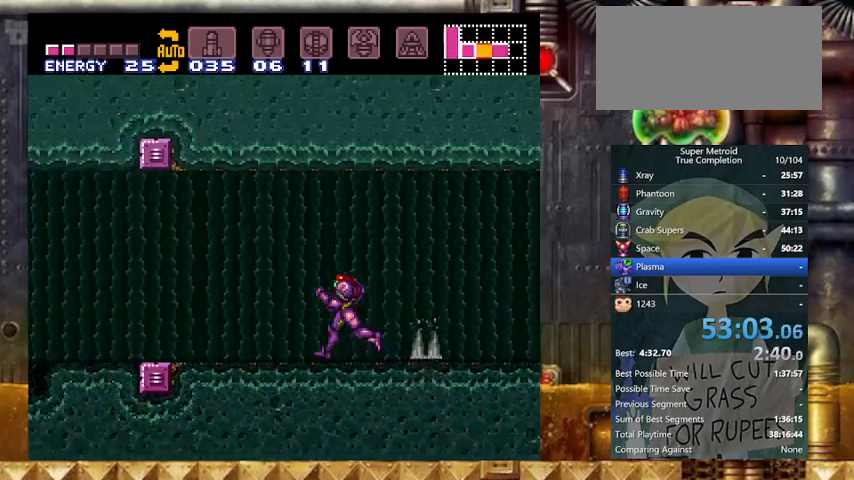
{"buttons": ["B", "Y", "DPAD_DOWN"], "events": [[100, "Y", "down"], [333, "B", "down"], [367, "B", "up"], [433, "DPAD_DOWN", "down"], [433, "DPAD_LEFT", "up"], [467, "B", "down"]]}
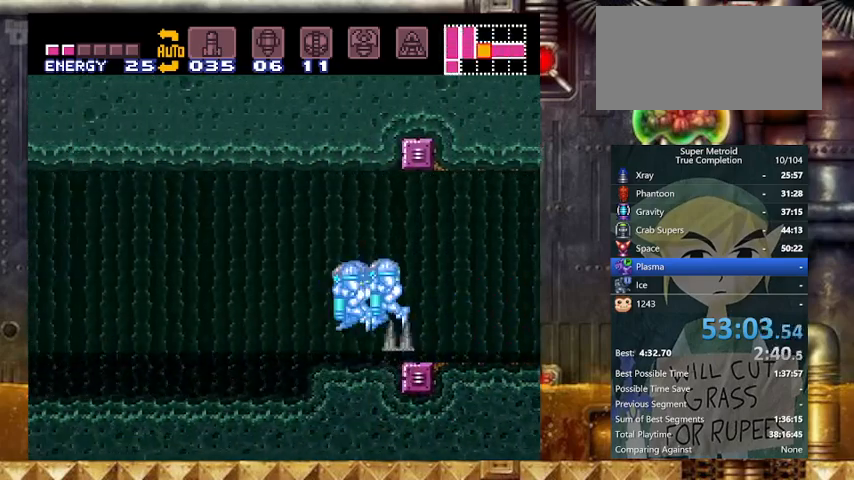
{"buttons": ["Y", "L1", "DPAD_UP"], "events": [[67, "DPAD_DOWN", "up"], [267, "DPAD_DOWN", "down"], [367, "B", "up"], [367, "L1", "down"], [400, "DPAD_DOWN", "up"], [467, "DPAD_UP", "down"]]}
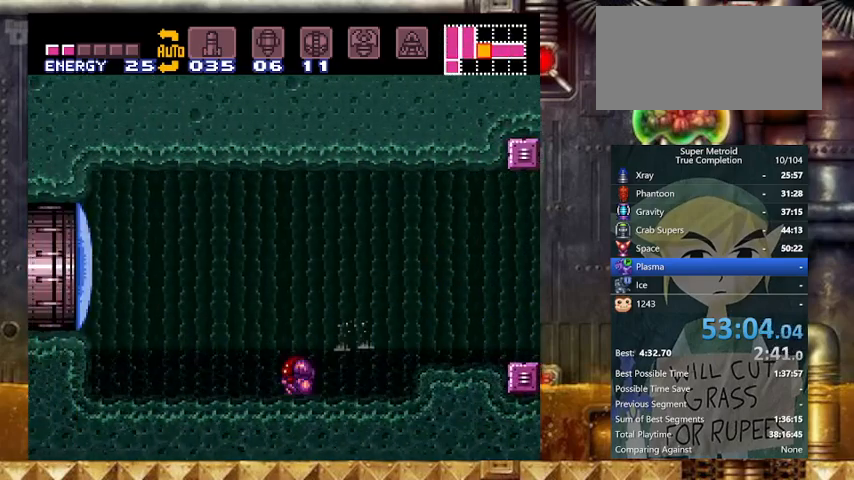
{"buttons": ["Y", "DPAD_RIGHT"], "events": [[367, "DPAD_UP", "up"], [433, "DPAD_RIGHT", "down"], [467, "L1", "up"]]}
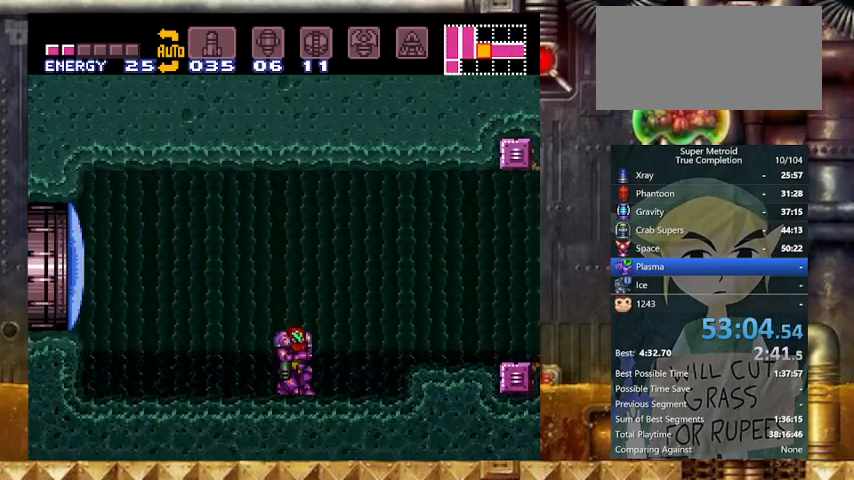
{"buttons": ["L1"], "events": [[267, "B", "down"], [367, "B", "up"], [467, "DPAD_RIGHT", "up"], [467, "L1", "down"], [467, "Y", "up"]]}
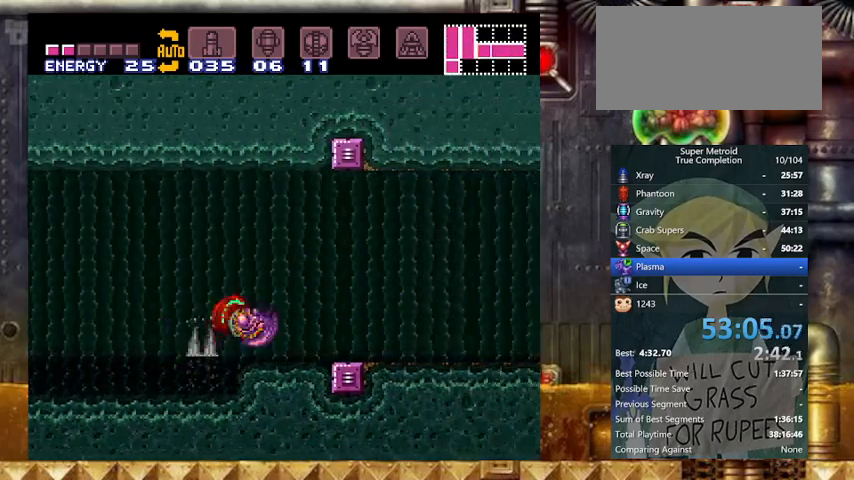
{"buttons": ["Y", "DPAD_RIGHT"], "events": [[133, "DPAD_RIGHT", "down"], [167, "L1", "up"], [500, "Y", "down"]]}
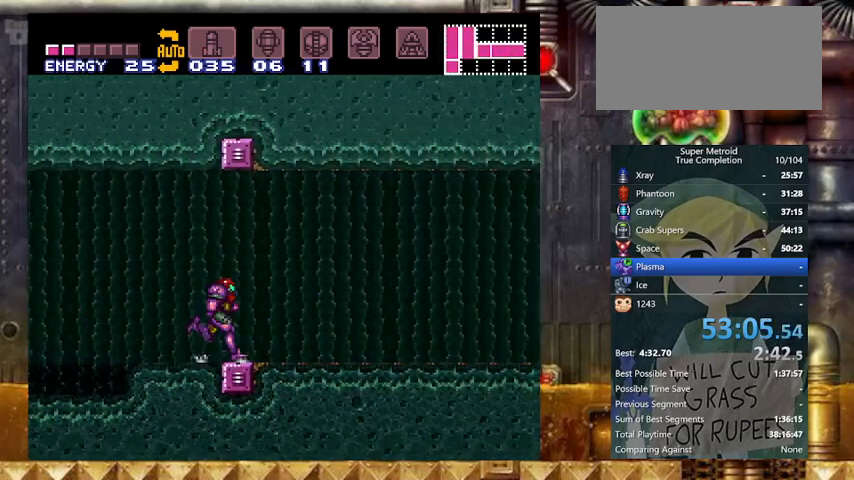
{"buttons": ["DPAD_RIGHT"], "events": [[133, "Y", "up"], [433, "Y", "down"], [500, "Y", "up"]]}
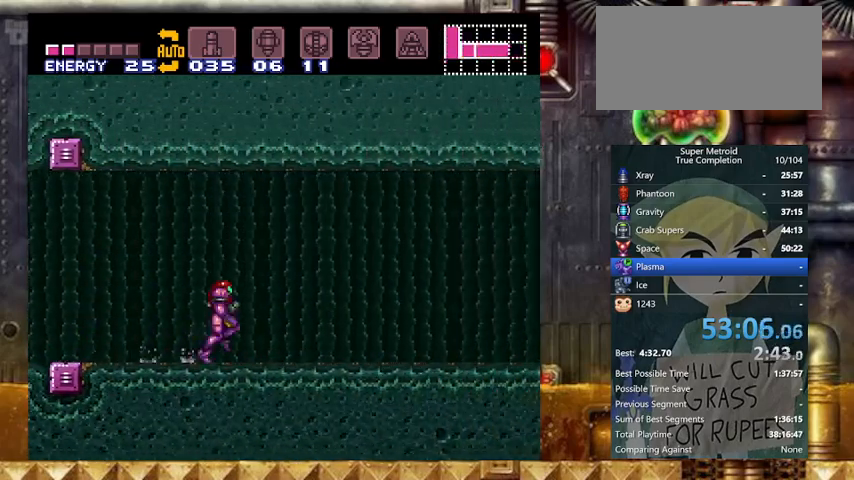
{"buttons": ["Y", "DPAD_RIGHT"], "events": [[167, "Y", "down"], [267, "Y", "up"], [433, "Y", "down"]]}
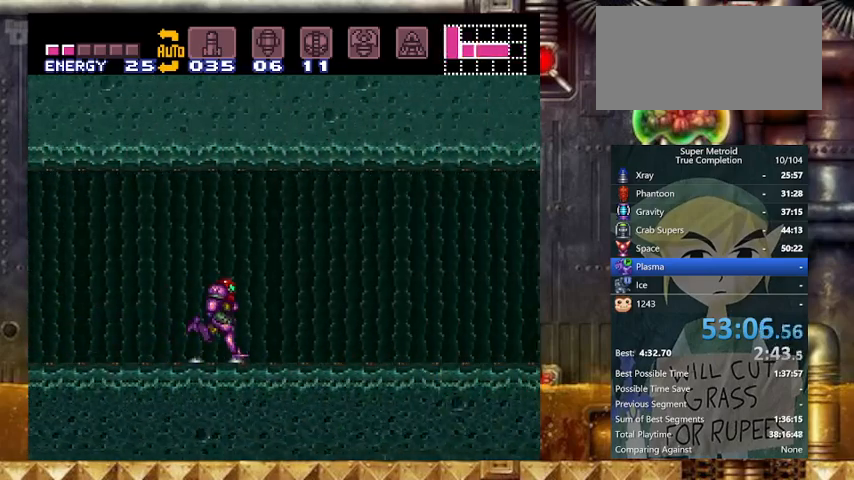
{"buttons": ["B", "Y", "DPAD_DOWN", "DPAD_RIGHT"], "events": [[167, "B", "down"], [167, "DPAD_DOWN", "down"], [233, "B", "up"], [233, "DPAD_RIGHT", "up"], [267, "B", "down"], [267, "DPAD_DOWN", "up"], [467, "DPAD_DOWN", "down"], [467, "DPAD_RIGHT", "down"]]}
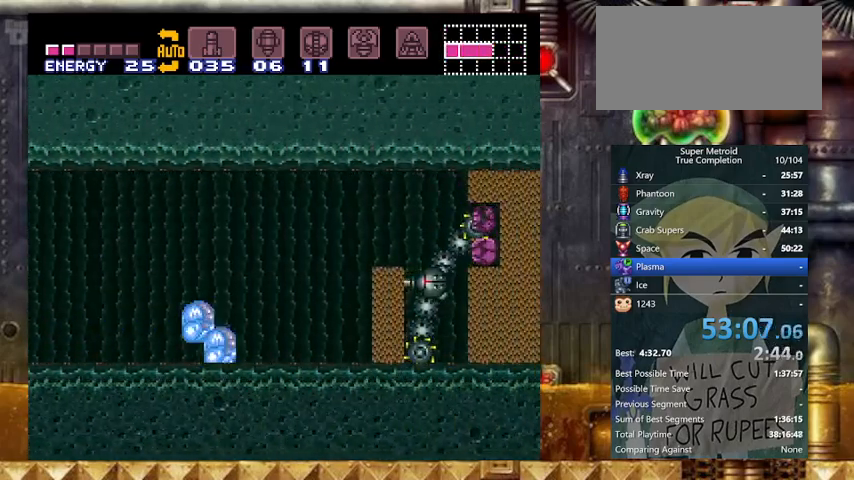
{"buttons": ["L1", "DPAD_UP"], "events": [[67, "B", "up"], [67, "DPAD_DOWN", "up"], [67, "L1", "down"], [133, "DPAD_UP", "down"], [167, "DPAD_RIGHT", "up"], [333, "Y", "up"]]}
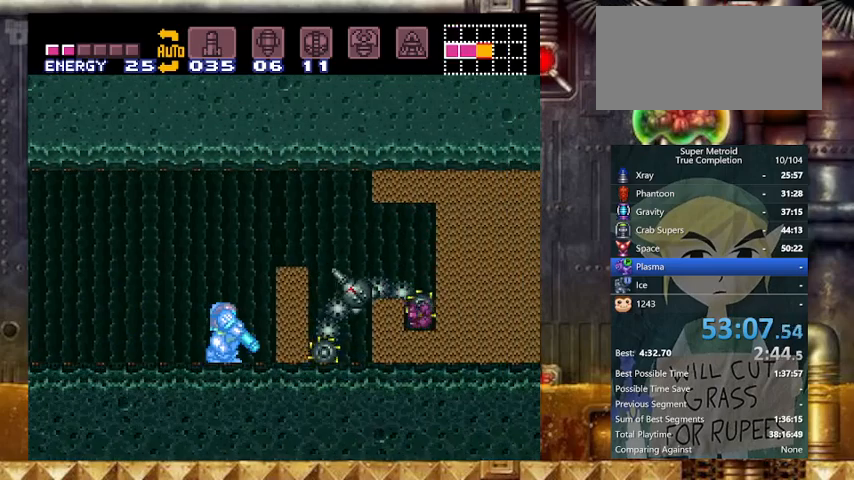
{"buttons": ["L1"], "events": [[100, "DPAD_UP", "up"]]}
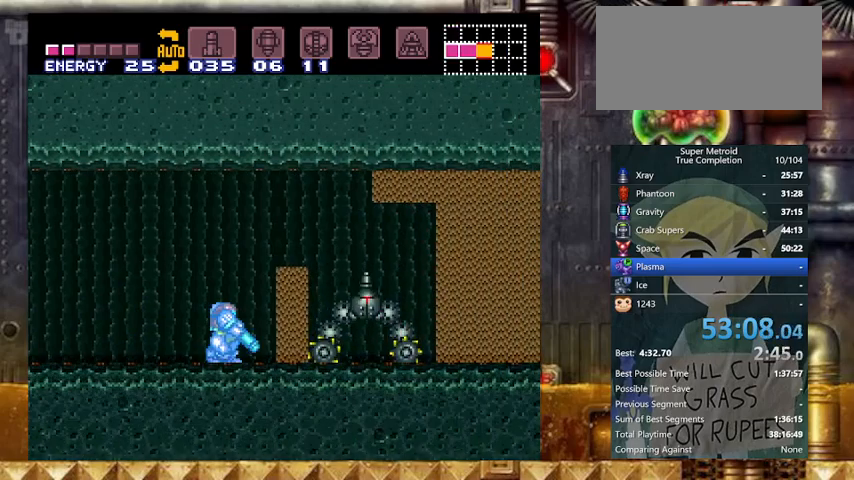
{"buttons": ["L1"], "events": []}
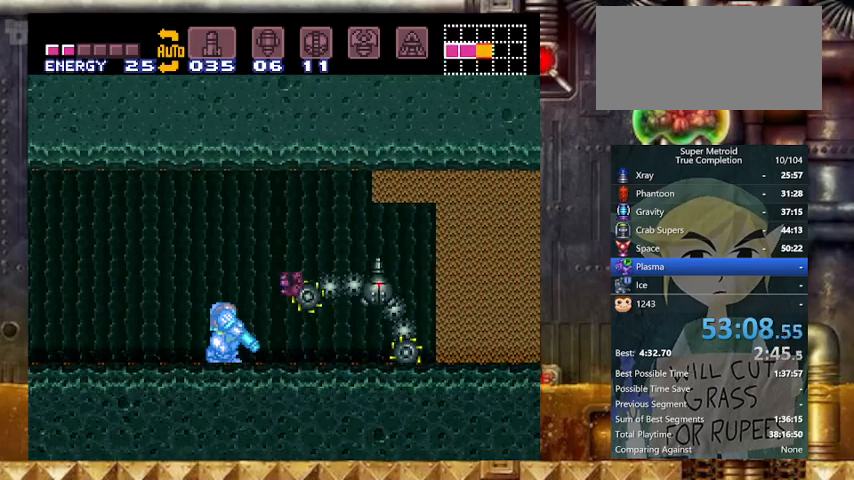
{"buttons": ["B", "L1"], "events": [[500, "B", "down"]]}
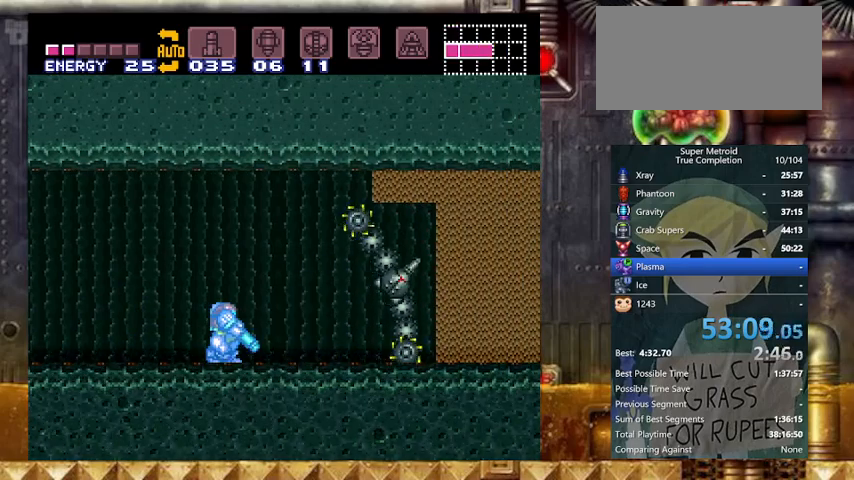
{"buttons": ["B", "DPAD_DOWN"], "events": [[67, "DPAD_RIGHT", "down"], [67, "L1", "up"], [233, "B", "up"], [267, "B", "down"], [333, "DPAD_DOWN", "down"], [367, "DPAD_RIGHT", "up"], [433, "DPAD_DOWN", "up"], [467, "DPAD_DOWN", "down"]]}
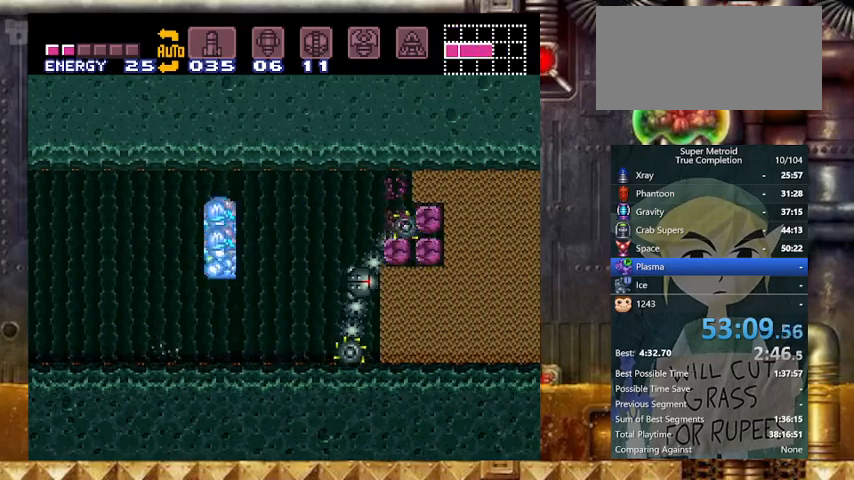
{"buttons": ["B", "L1", "DPAD_UP"], "events": [[33, "DPAD_RIGHT", "down"], [133, "DPAD_DOWN", "up"], [267, "DPAD_UP", "down"], [267, "L1", "down"], [300, "DPAD_RIGHT", "up"]]}
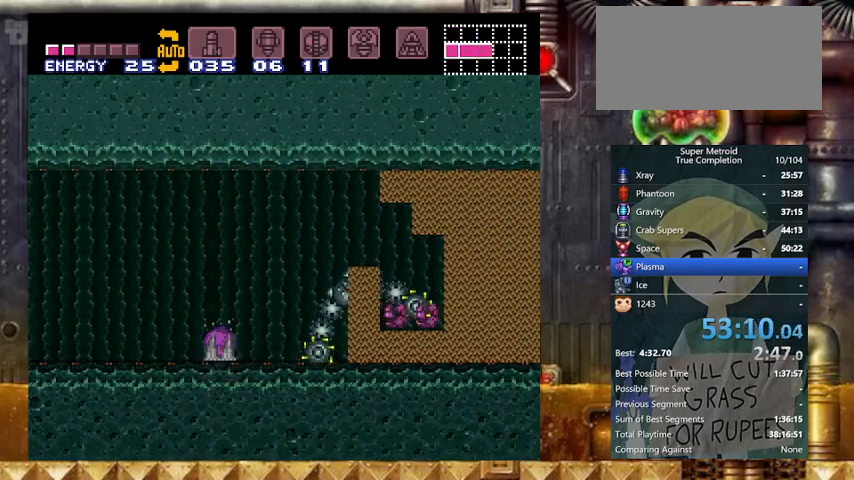
{"buttons": ["L1"], "events": [[333, "B", "up"], [333, "DPAD_UP", "up"], [433, "DPAD_UP", "down"], [500, "DPAD_UP", "up"]]}
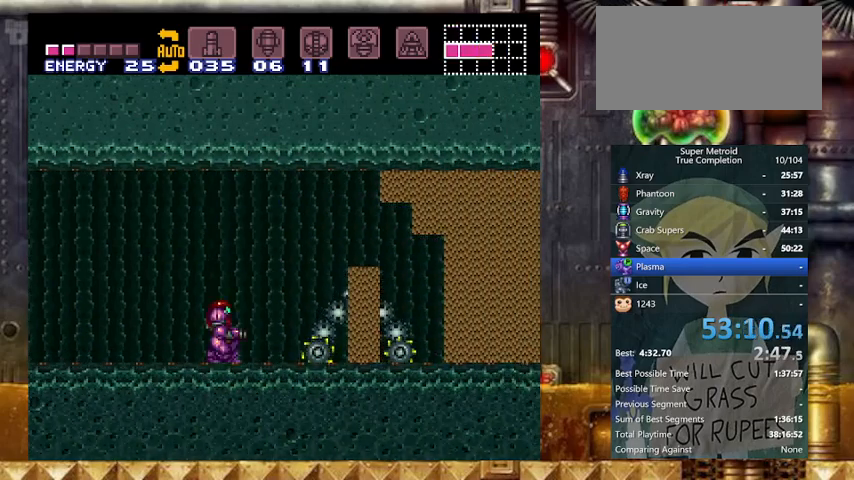
{"buttons": ["Y", "DPAD_LEFT"], "events": [[100, "DPAD_LEFT", "down"], [167, "L1", "up"], [167, "Y", "down"]]}
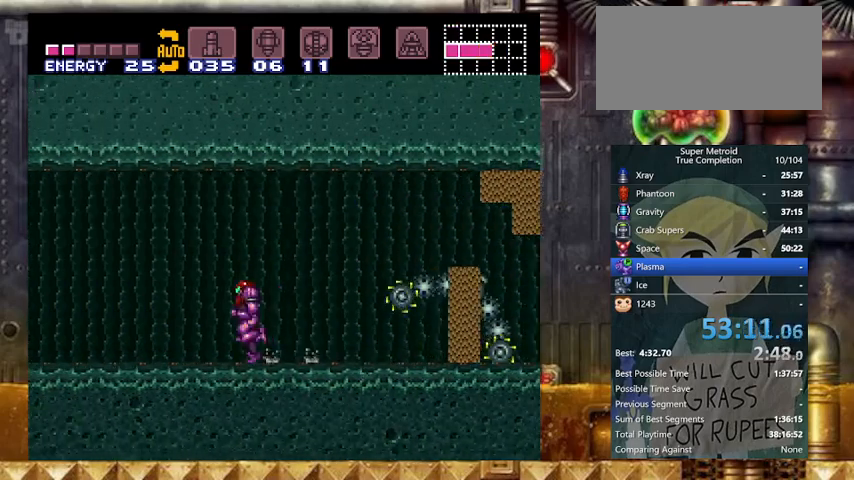
{"buttons": ["Y", "DPAD_LEFT"], "events": []}
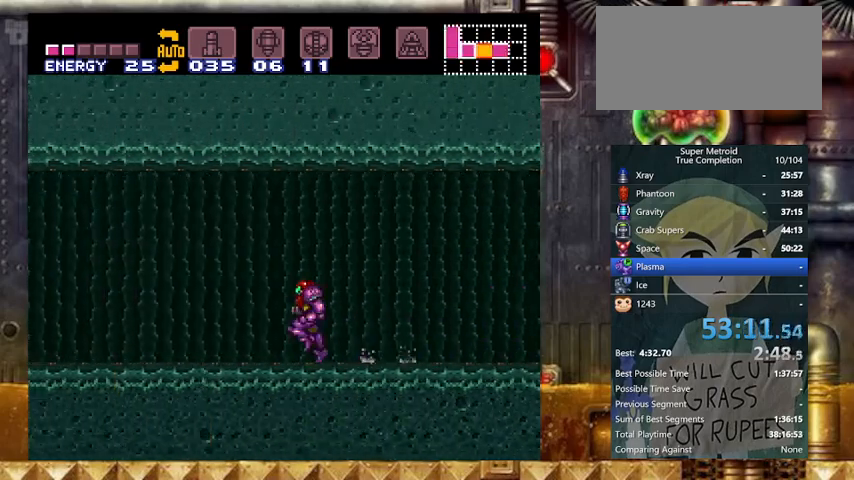
{"buttons": [], "events": [[333, "DPAD_LEFT", "up"], [333, "DPAD_RIGHT", "down"], [367, "Y", "up"], [433, "DPAD_RIGHT", "up"]]}
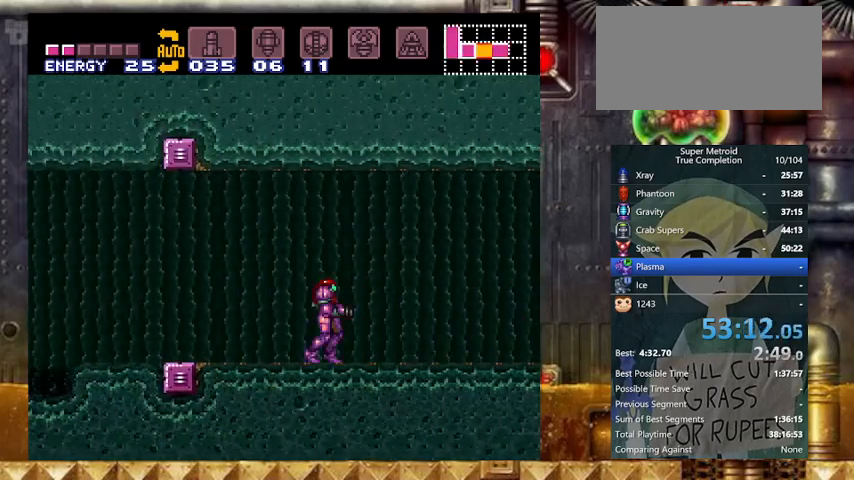
{"buttons": ["Y", "DPAD_RIGHT"], "events": [[33, "DPAD_RIGHT", "down"], [233, "DPAD_RIGHT", "up"], [267, "DPAD_RIGHT", "down"], [400, "Y", "down"]]}
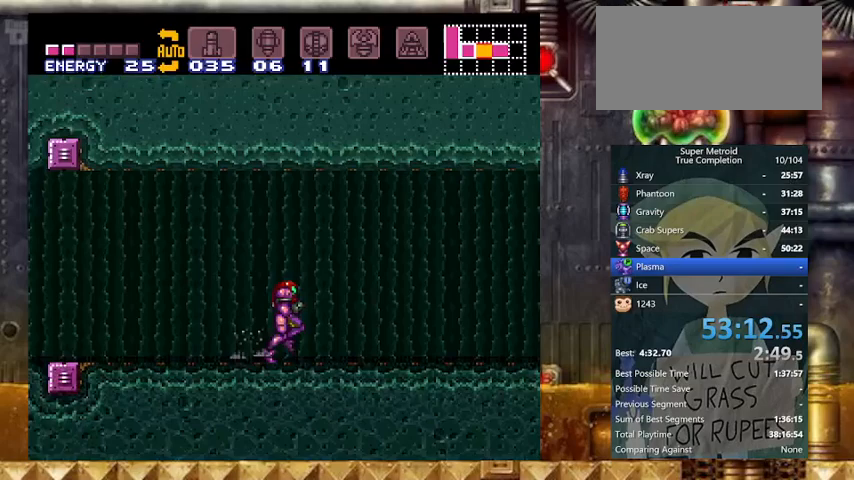
{"buttons": ["DPAD_RIGHT"], "events": [[33, "Y", "up"], [267, "Y", "down"], [433, "Y", "up"]]}
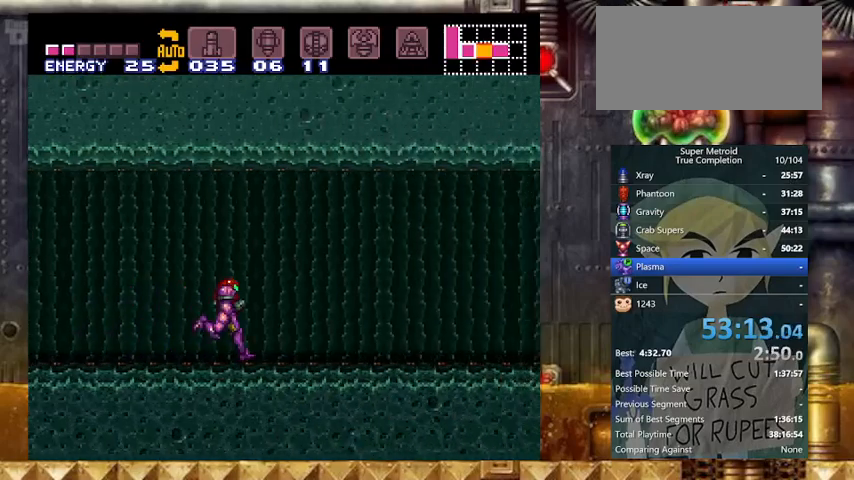
{"buttons": ["Y", "DPAD_RIGHT"], "events": [[67, "Y", "down"], [167, "Y", "up"], [267, "Y", "down"]]}
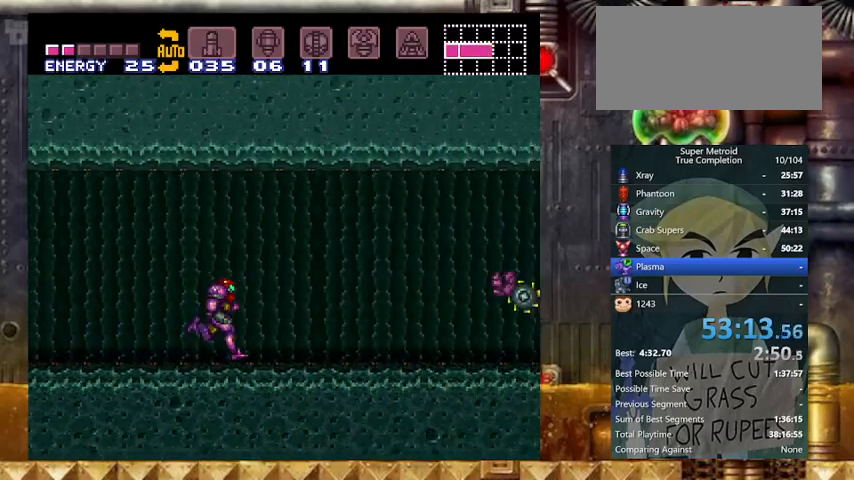
{"buttons": ["Y", "DPAD_RIGHT"], "events": [[33, "B", "down"], [133, "B", "up"], [133, "DPAD_DOWN", "down"], [133, "DPAD_RIGHT", "up"], [167, "B", "down"], [233, "DPAD_DOWN", "up"], [400, "DPAD_DOWN", "down"], [400, "DPAD_RIGHT", "down"], [500, "B", "up"], [500, "DPAD_DOWN", "up"]]}
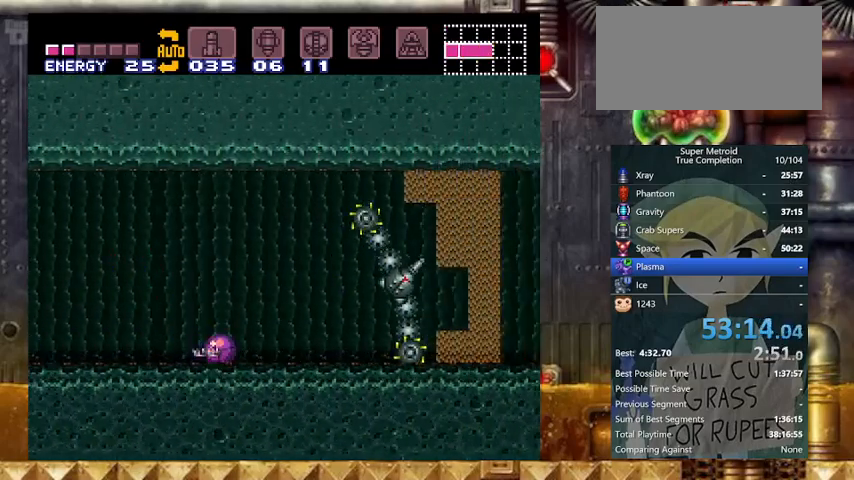
{"buttons": ["Y"], "events": [[33, "L1", "down"], [133, "DPAD_UP", "down"], [167, "DPAD_RIGHT", "up"], [267, "DPAD_UP", "up"], [467, "L1", "up"]]}
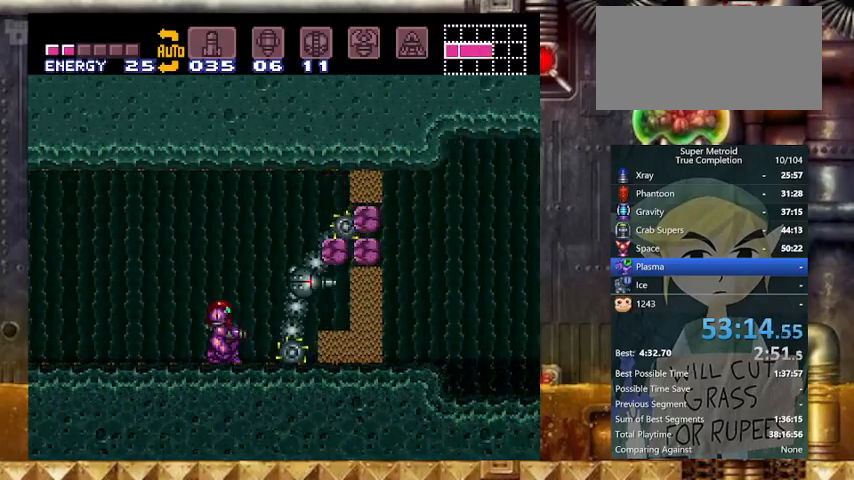
{"buttons": ["B", "Y", "DPAD_RIGHT"], "events": [[100, "DPAD_RIGHT", "down"], [200, "DPAD_RIGHT", "up"], [300, "DPAD_RIGHT", "down"], [333, "B", "down"]]}
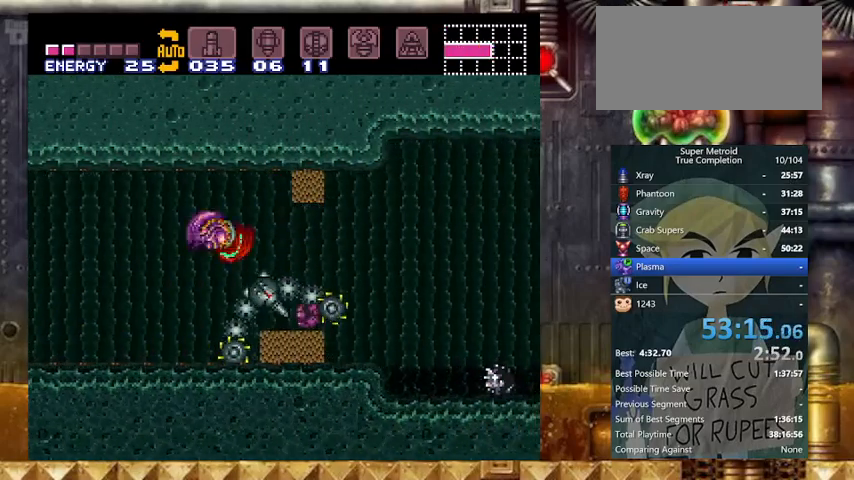
{"buttons": ["B", "Y", "DPAD_RIGHT"], "events": [[33, "B", "up"], [467, "B", "down"]]}
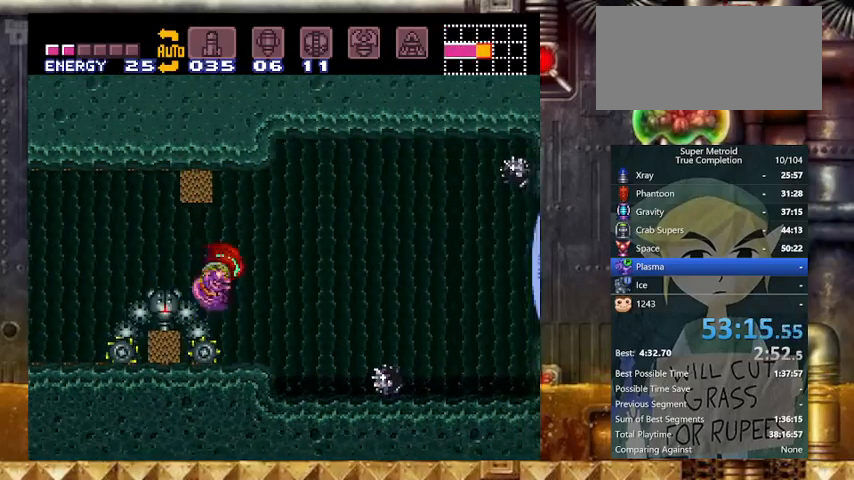
{"buttons": ["X", "Y", "DPAD_RIGHT"], "events": [[33, "B", "up"], [467, "X", "down"]]}
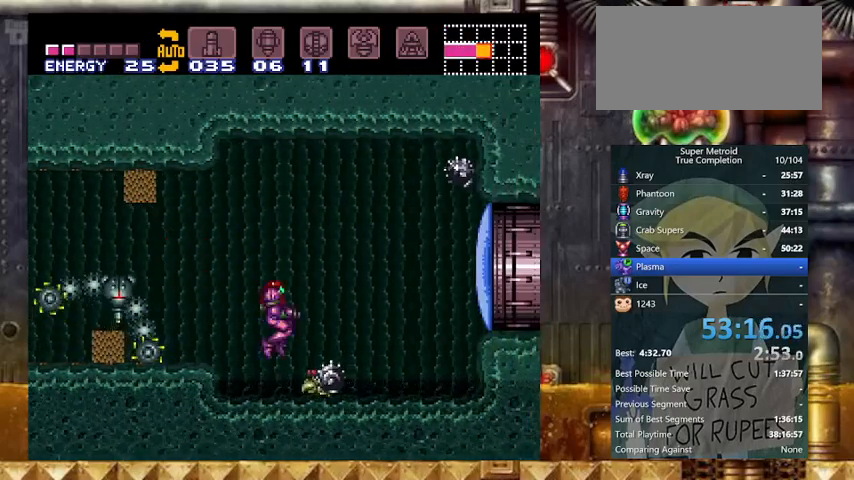
{"buttons": ["Y", "DPAD_RIGHT"], "events": [[67, "X", "up"]]}
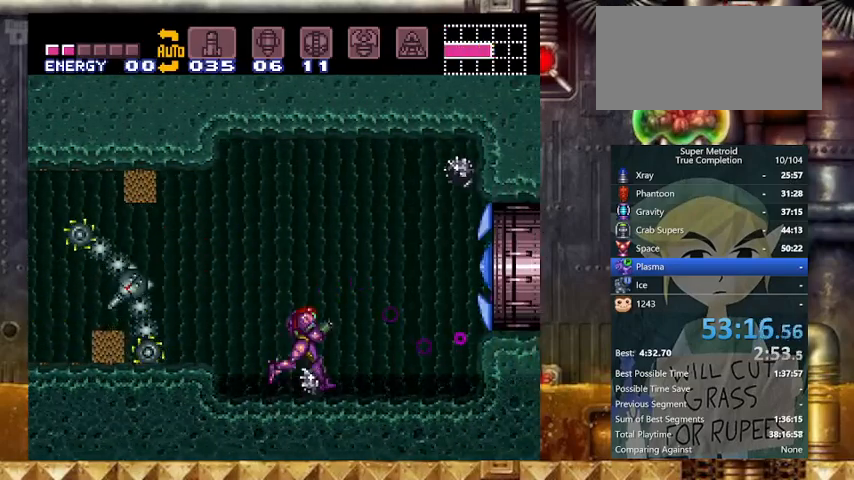
{"buttons": ["Y", "DPAD_RIGHT"], "events": [[133, "B", "down"], [233, "B", "up"]]}
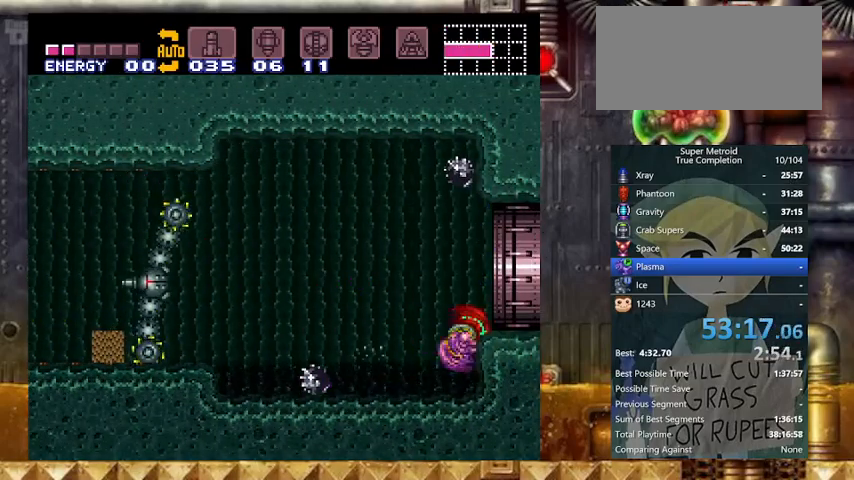
{"buttons": ["Y", "DPAD_DOWN"], "events": [[267, "B", "down"], [367, "B", "up"], [367, "DPAD_DOWN", "down"], [433, "DPAD_RIGHT", "up"]]}